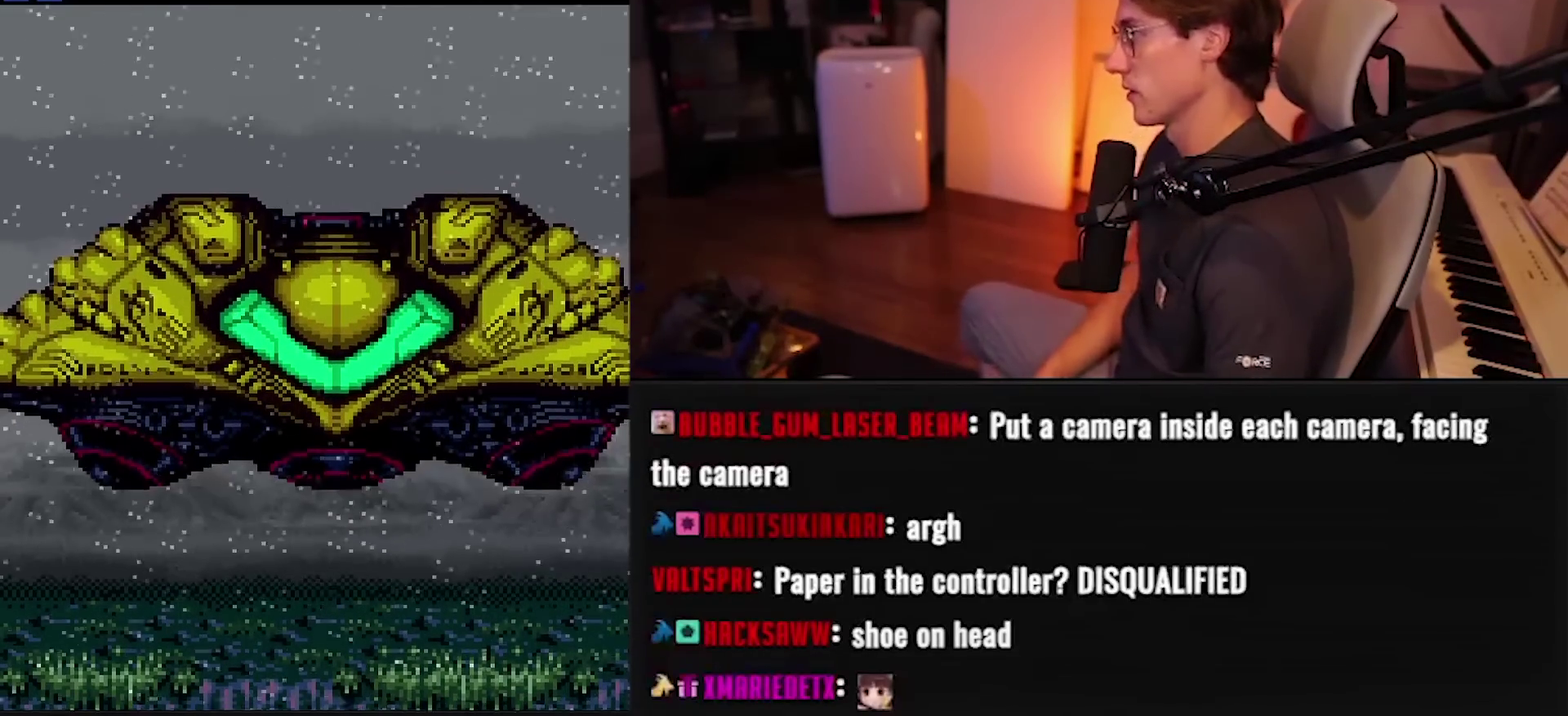
Gameplay with a controller (Nintendo layout); each line is a JSON object with the inputs held at the frame after it. "events" lists button and stick changes between this image and that frame as [ms after this image, input, new state], when the widget could be followed in between. Not read: L3 R3.
{"buttons": ["B", "DPAD_LEFT"], "events": [[50, "B", "down"], [200, "DPAD_LEFT", "down"], [283, "R1", "down"], [333, "L1", "down"], [333, "R1", "up"], [417, "L1", "up"], [417, "R1", "down"], [483, "R1", "up"]]}
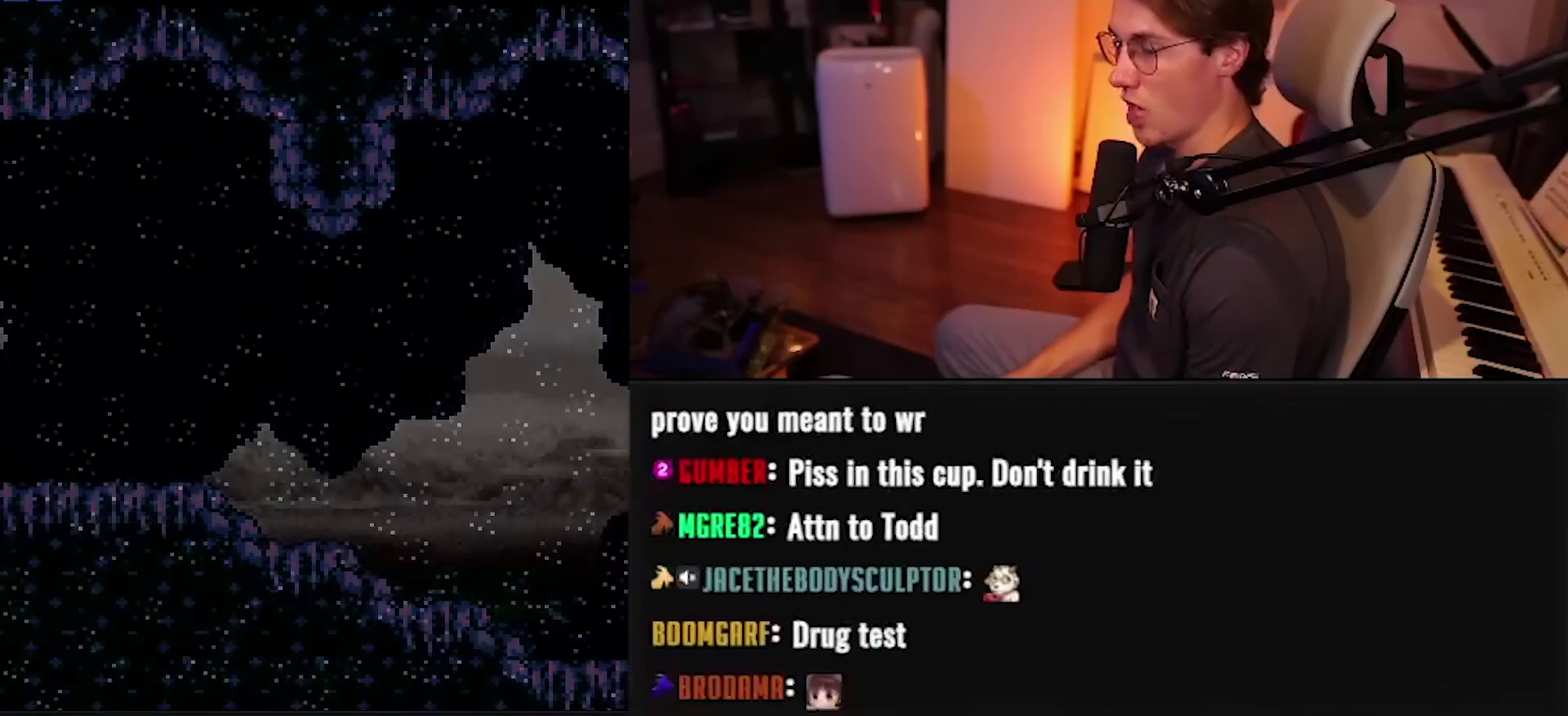
{"buttons": ["B", "DPAD_LEFT"], "events": [[167, "L1", "down"], [217, "L1", "up"], [283, "L1", "down"], [333, "L1", "up"]]}
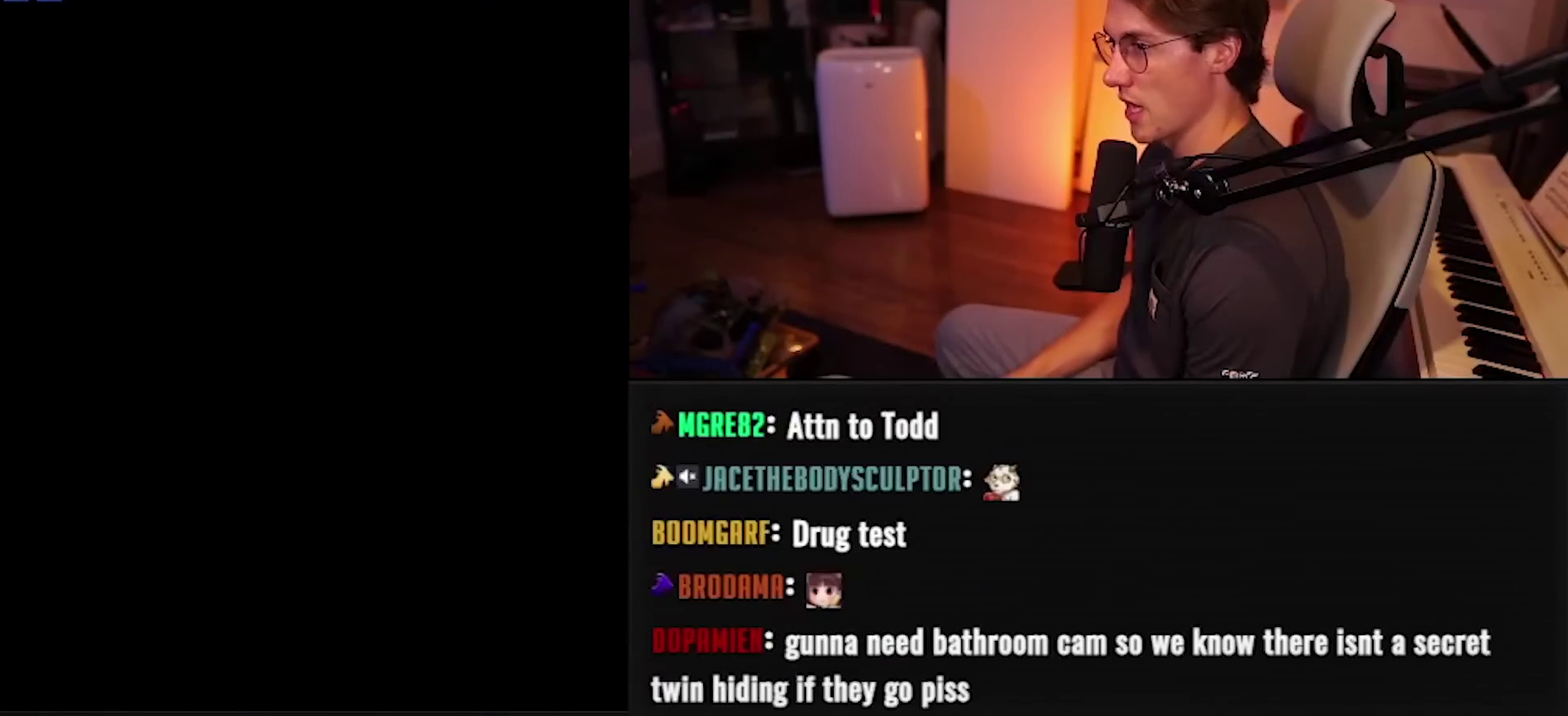
{"buttons": ["B", "DPAD_LEFT"], "events": []}
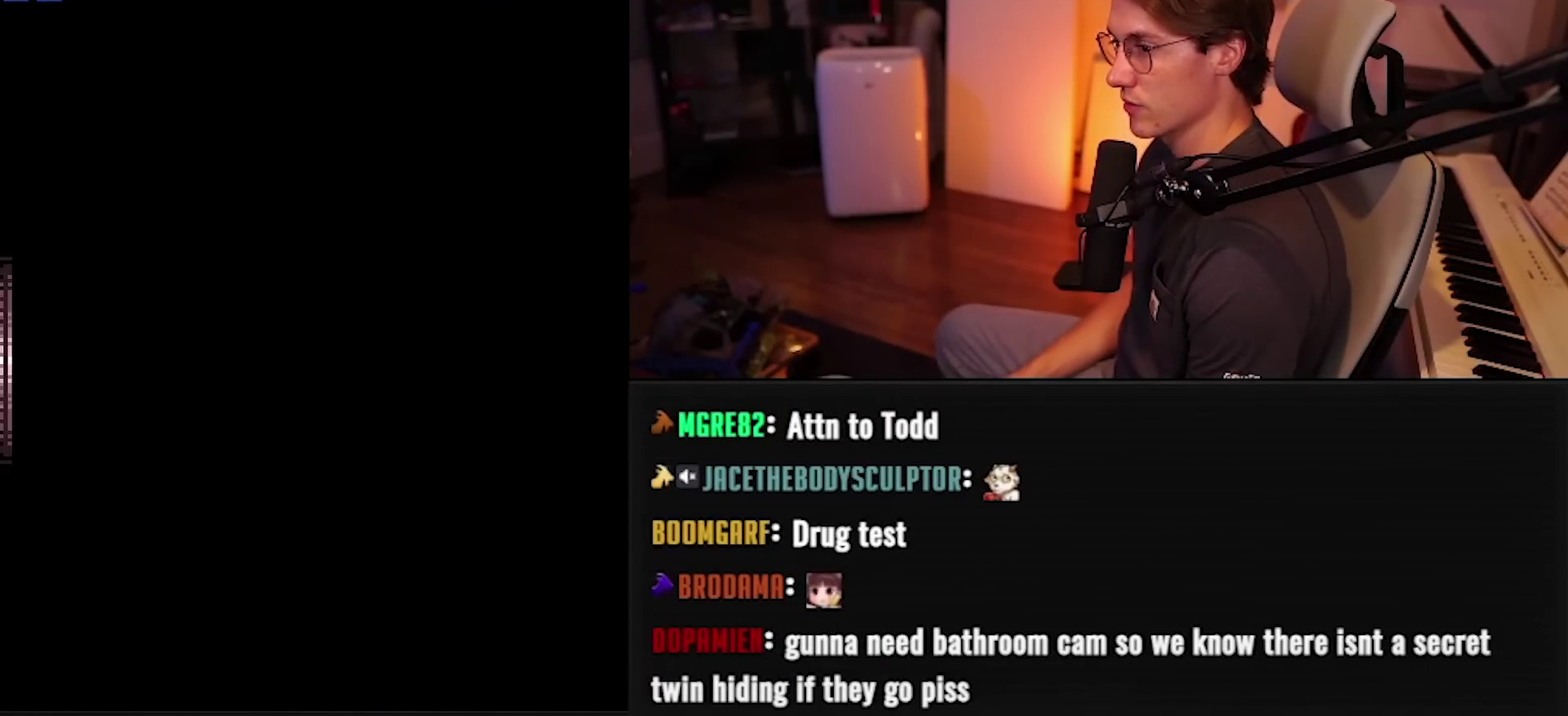
{"buttons": ["B", "DPAD_LEFT"], "events": [[67, "B", "up"], [183, "B", "down"], [300, "DPAD_LEFT", "up"], [500, "DPAD_LEFT", "down"]]}
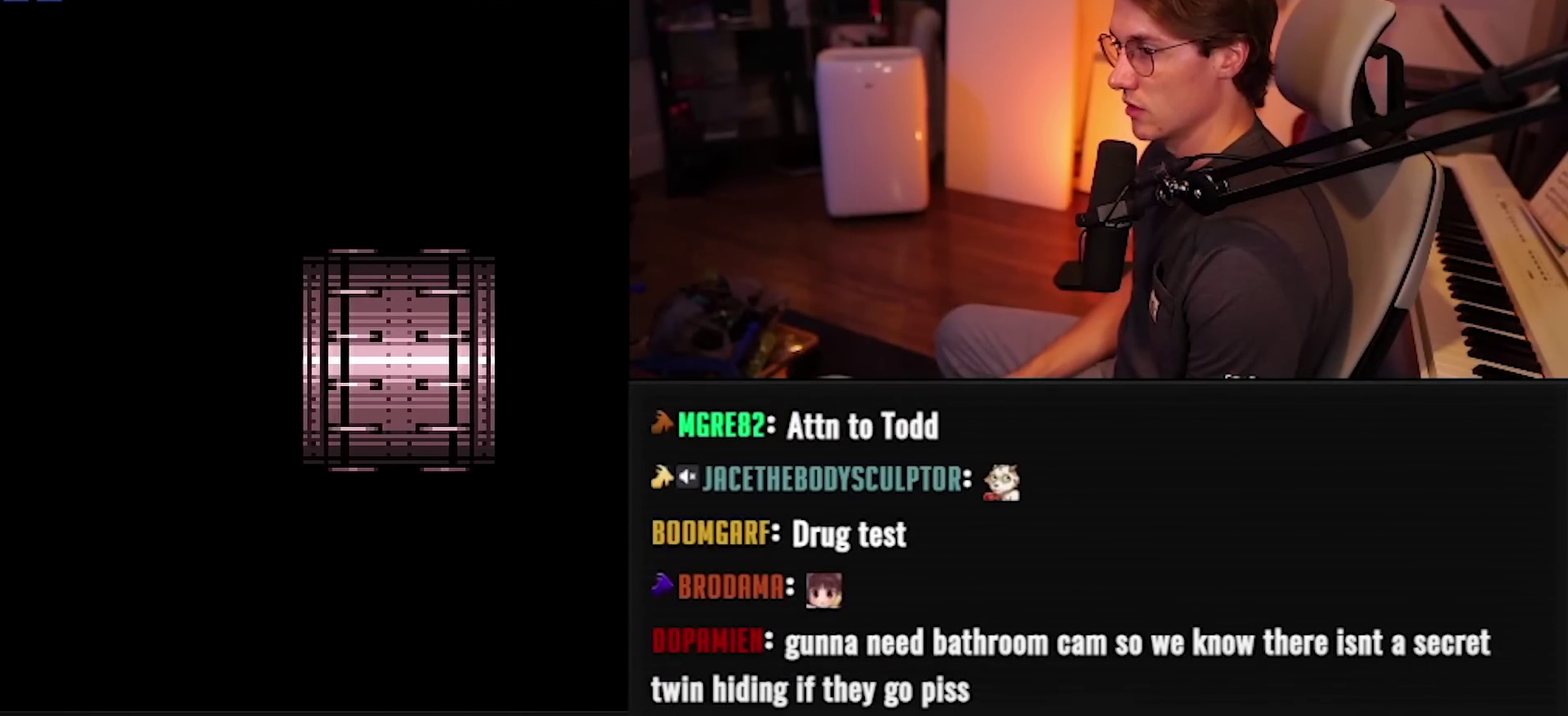
{"buttons": ["B", "DPAD_LEFT"], "events": []}
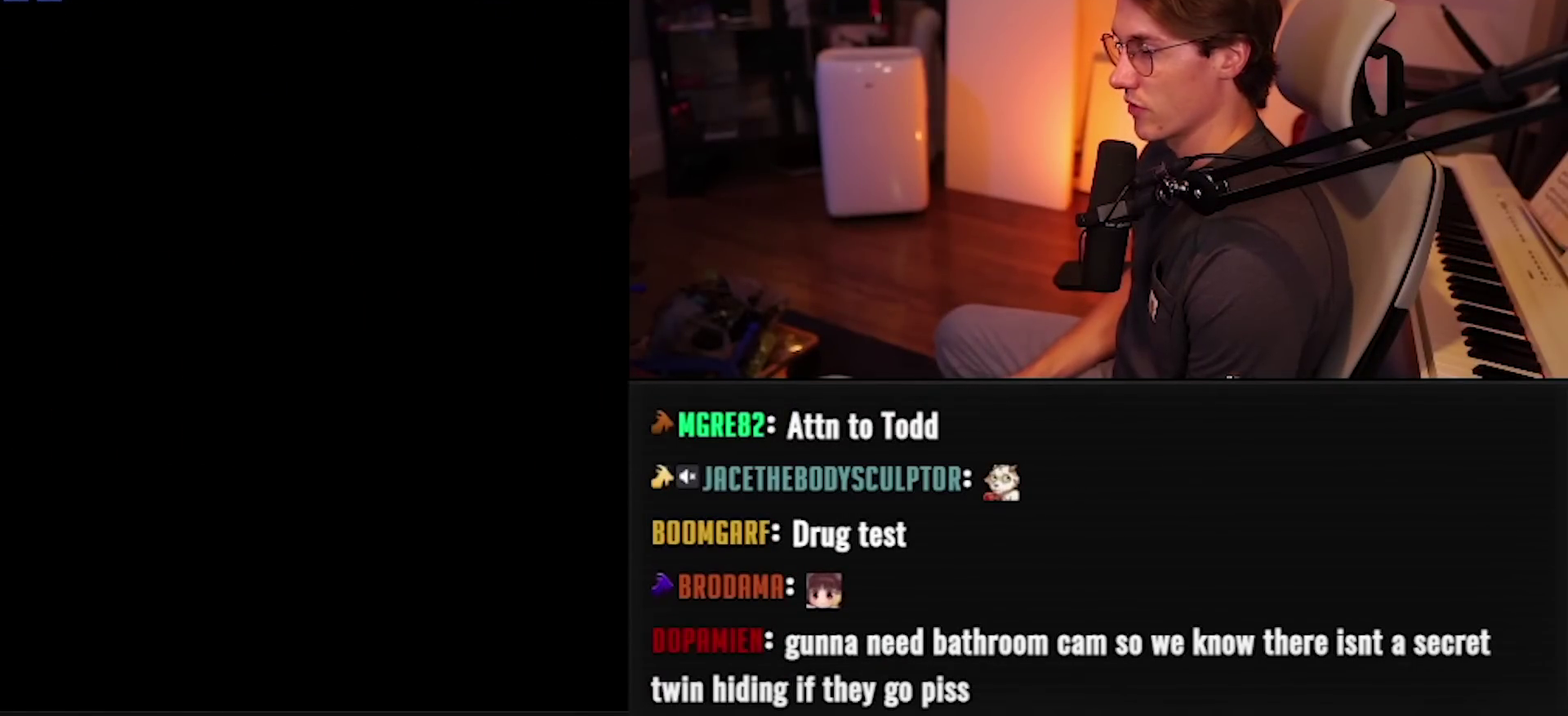
{"buttons": ["B", "DPAD_LEFT"], "events": []}
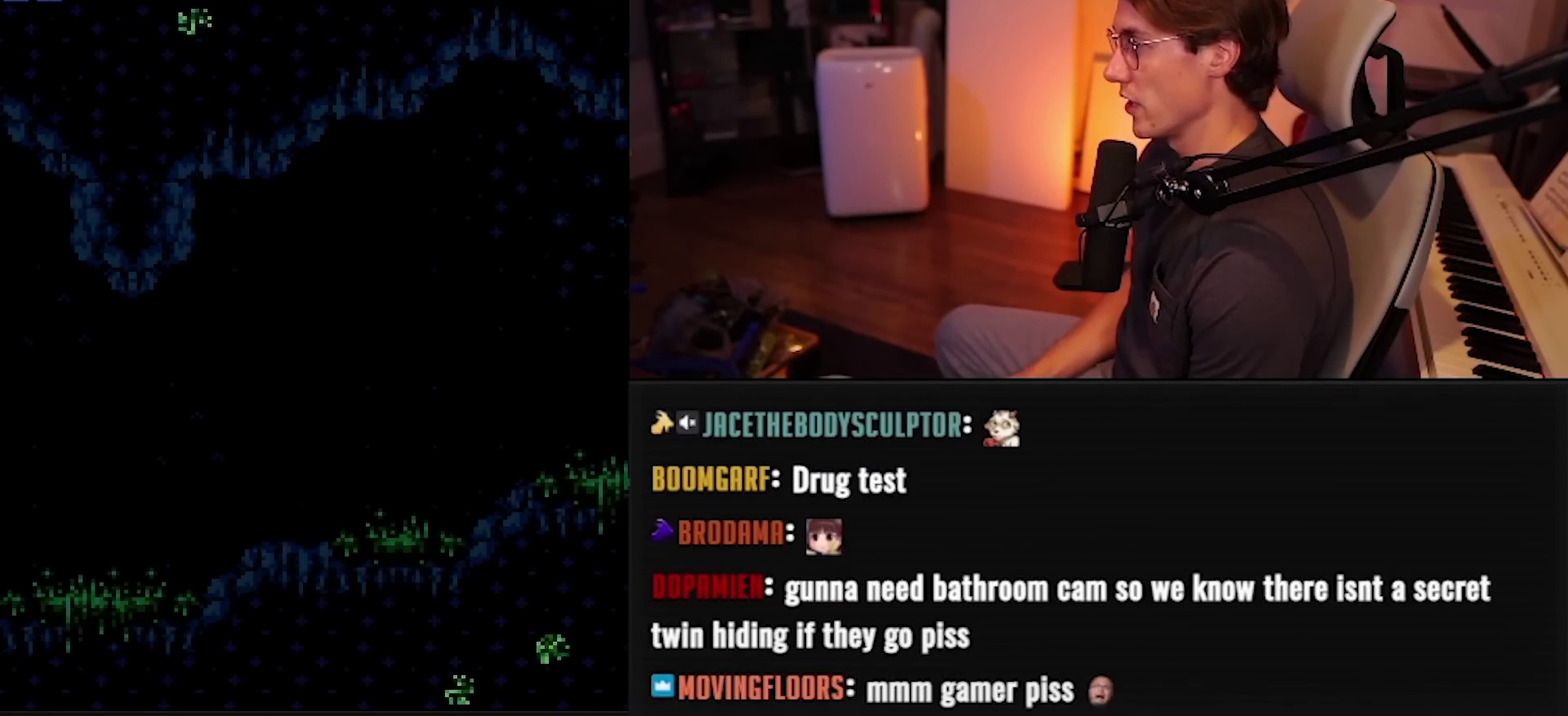
{"buttons": ["B", "DPAD_LEFT"], "events": []}
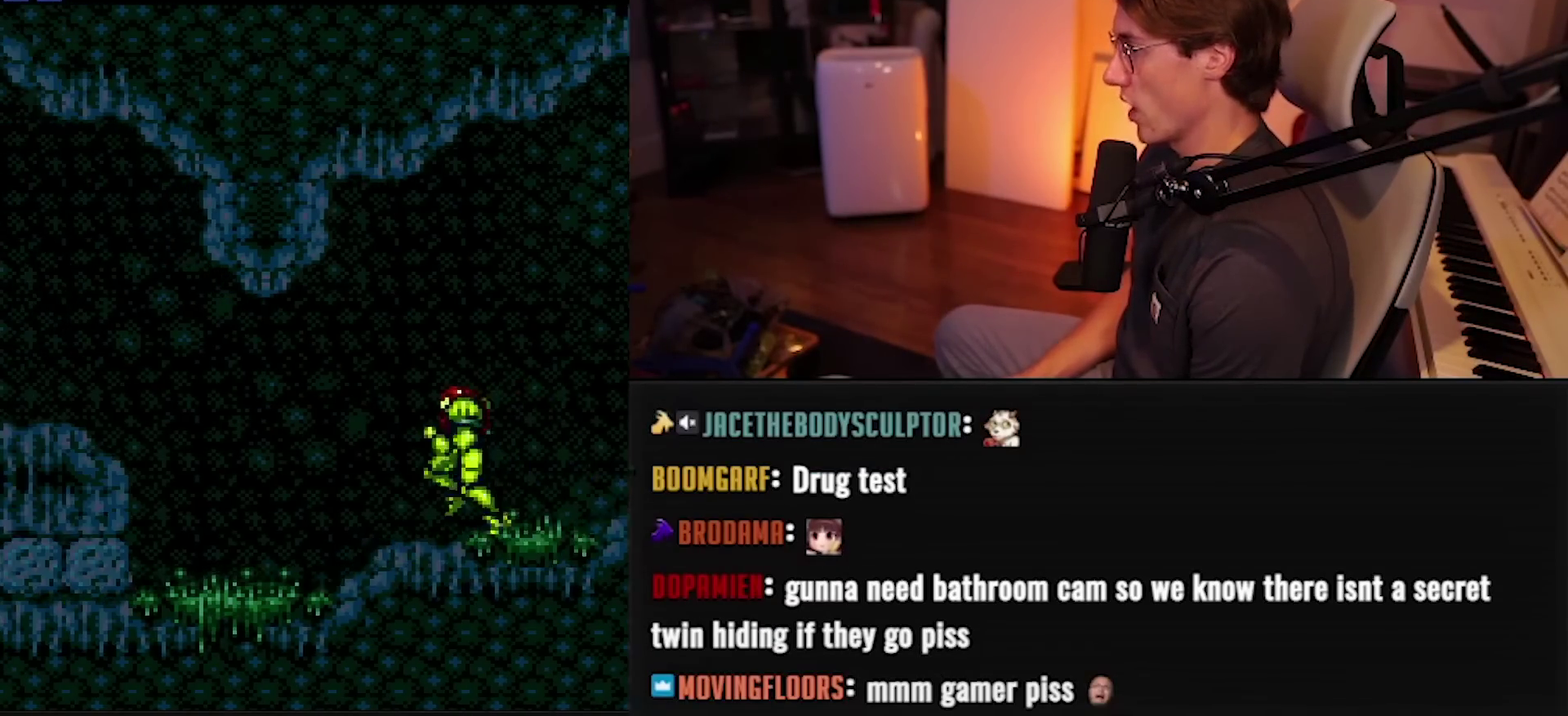
{"buttons": ["B", "R1", "DPAD_LEFT"], "events": [[167, "A", "down"], [233, "DPAD_DOWN", "down"], [233, "DPAD_LEFT", "up"], [300, "A", "up"], [333, "DPAD_DOWN", "up"], [333, "DPAD_LEFT", "down"], [400, "R1", "down"]]}
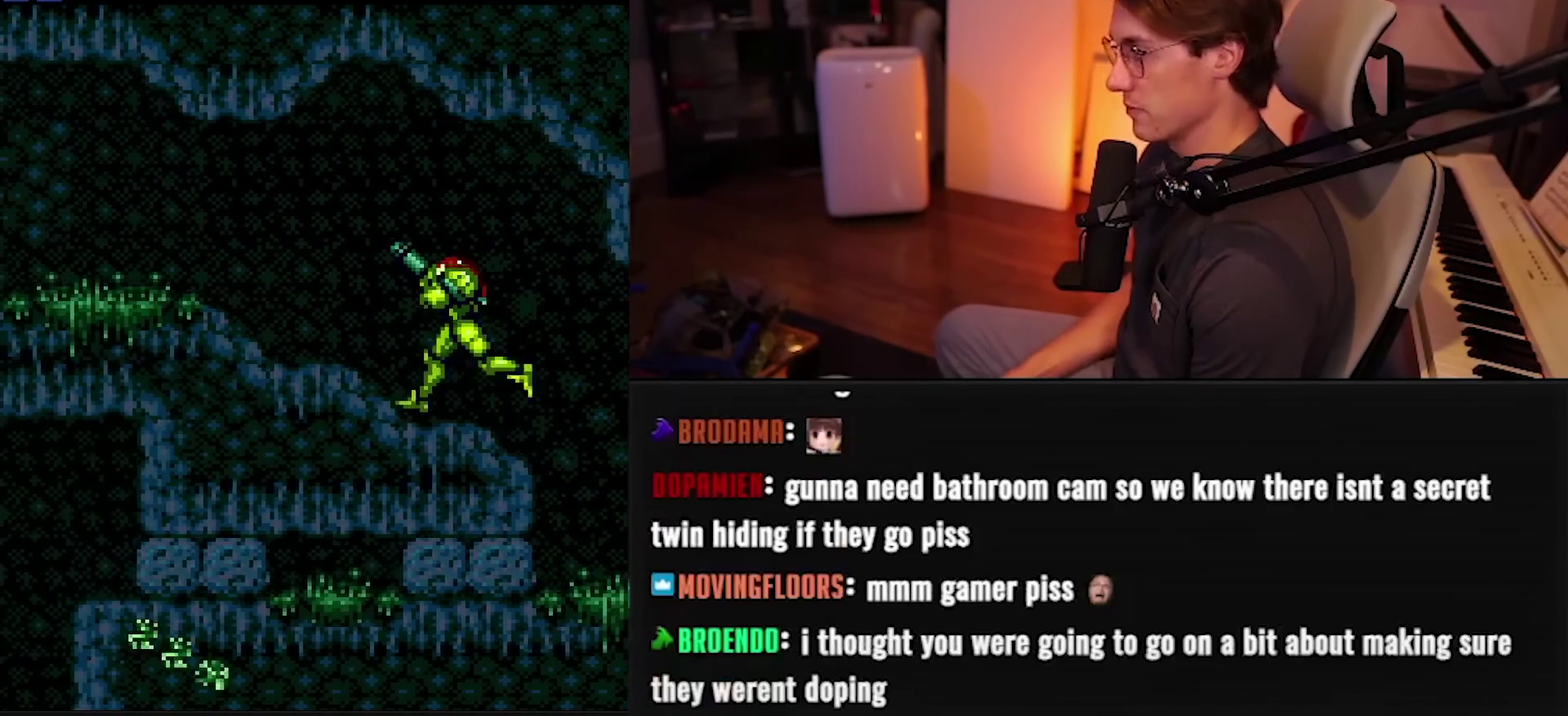
{"buttons": ["B", "DPAD_LEFT"], "events": [[83, "R1", "up"], [117, "L1", "down"], [167, "L1", "up"], [217, "L1", "down"], [283, "L1", "up"], [350, "R1", "down"], [417, "R1", "up"]]}
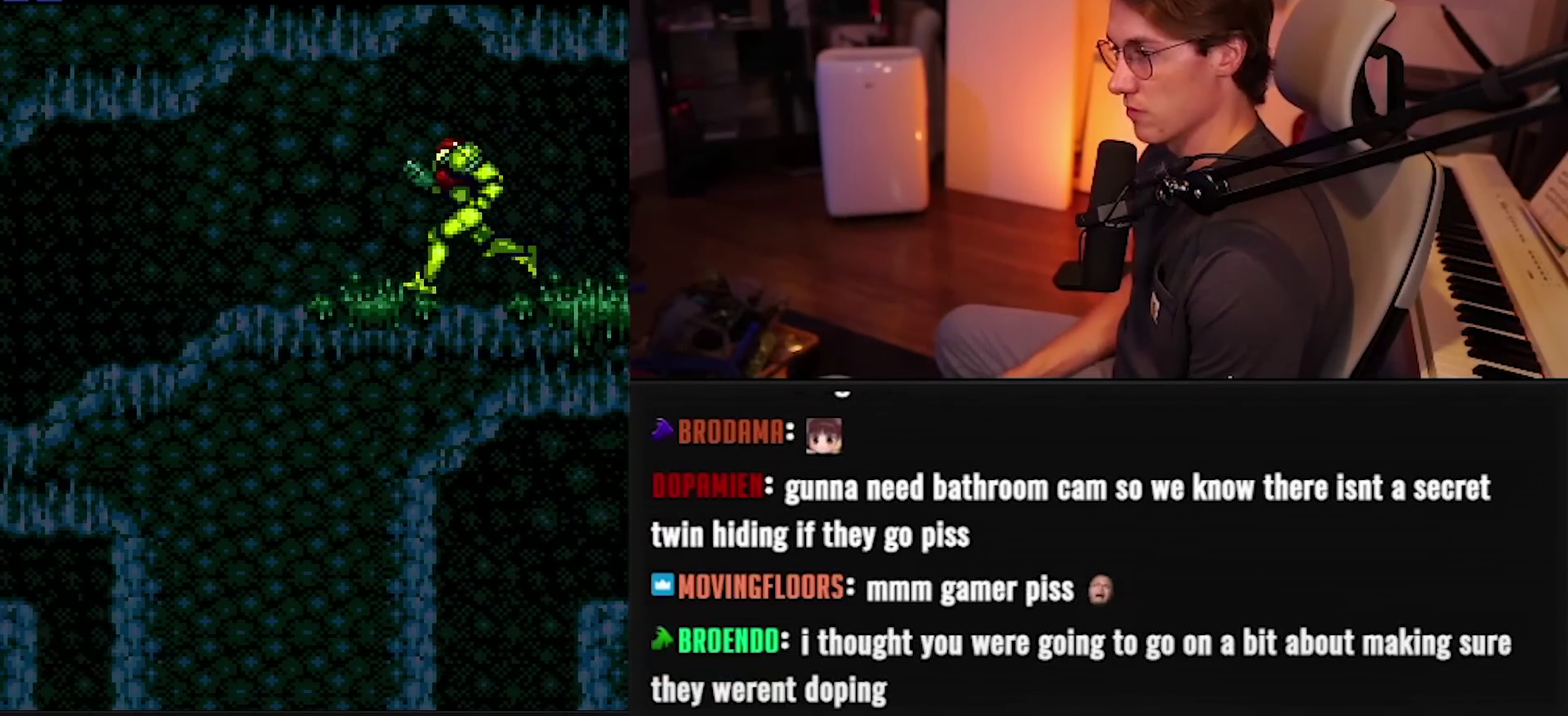
{"buttons": ["B", "DPAD_LEFT"], "events": []}
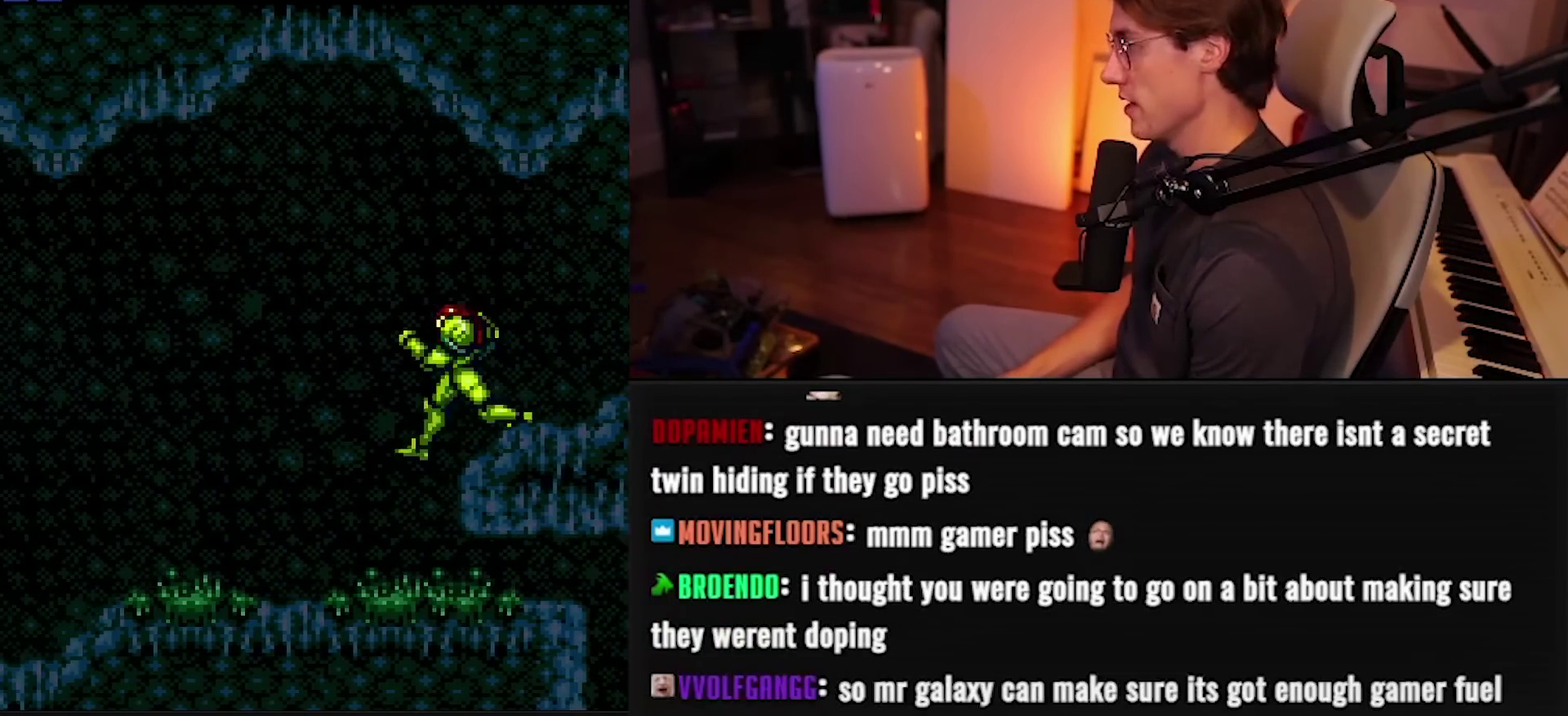
{"buttons": ["B", "R1", "DPAD_LEFT"], "events": [[483, "R1", "down"]]}
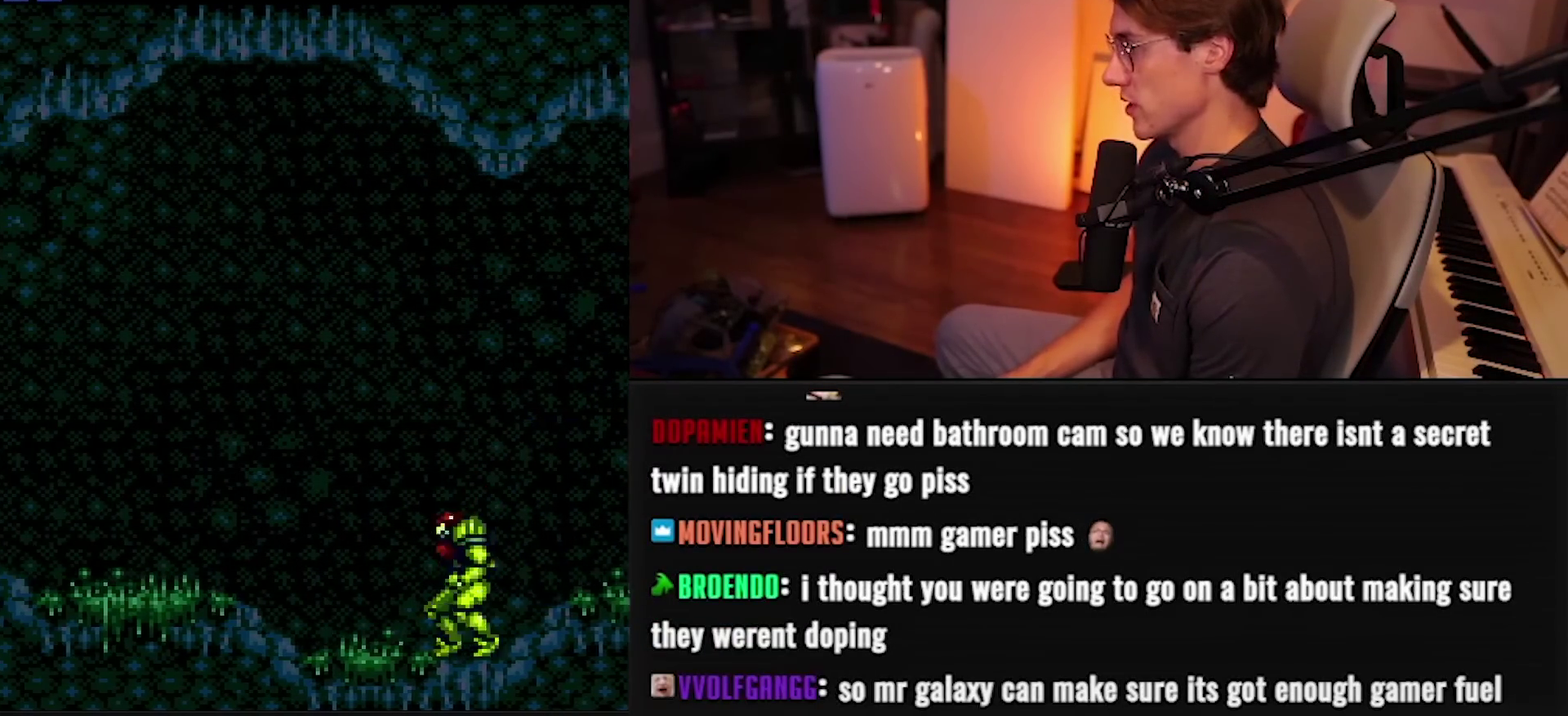
{"buttons": ["B", "R1", "DPAD_LEFT"], "events": [[17, "R1", "up"], [67, "L1", "down"], [100, "L1", "up"], [167, "L1", "down"], [167, "R1", "down"], [200, "L1", "up"], [233, "R1", "up"], [267, "L1", "down"], [300, "L1", "up"], [300, "R1", "down"], [317, "R1", "up"], [350, "L1", "down"], [400, "R1", "down"], [417, "L1", "up"], [433, "R1", "up"], [467, "L1", "down"], [483, "L1", "up"], [483, "R1", "down"]]}
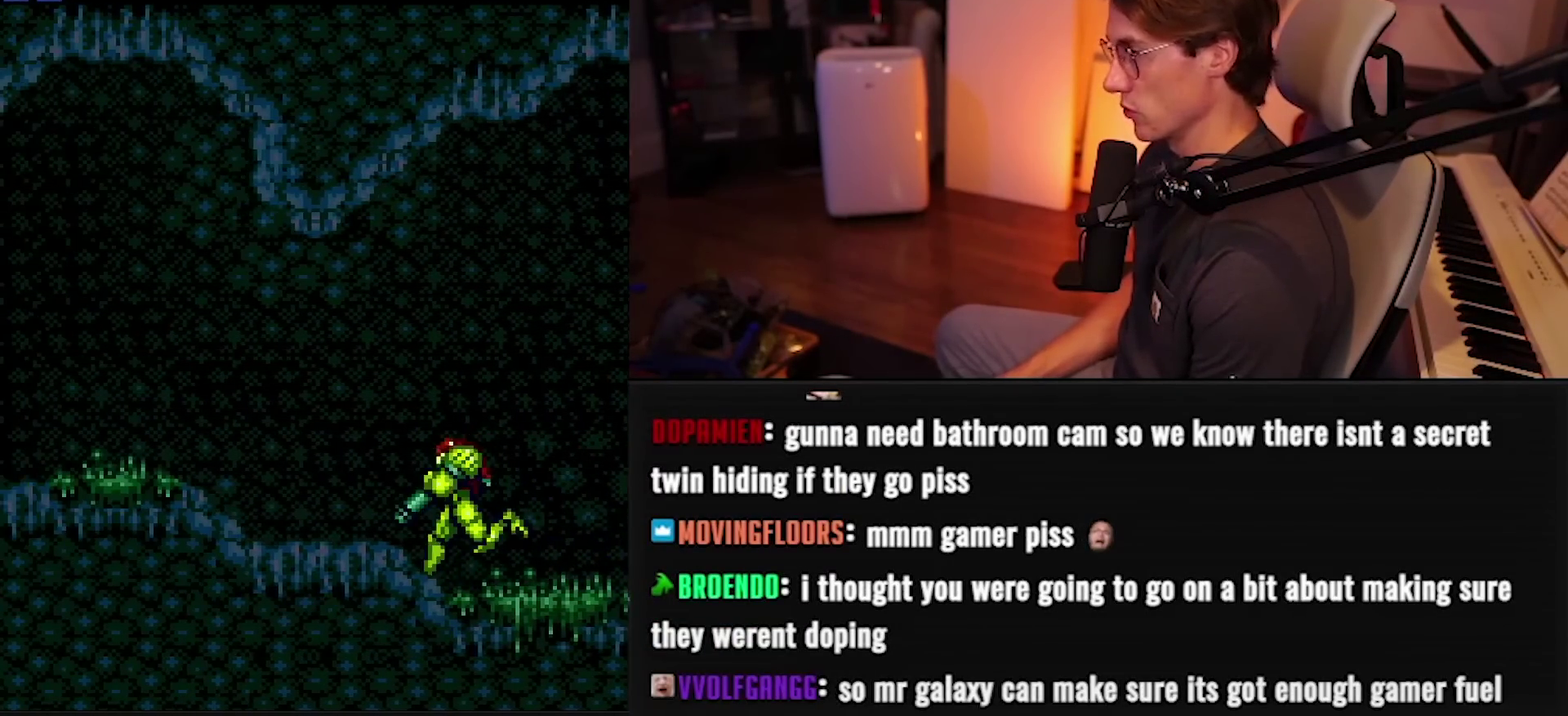
{"buttons": ["DPAD_LEFT"], "events": [[33, "R1", "up"], [50, "L1", "down"], [100, "L1", "up"], [100, "R1", "down"], [183, "R1", "up"], [233, "L1", "down"], [283, "L1", "up"], [317, "A", "down"], [367, "A", "up"], [383, "B", "up"]]}
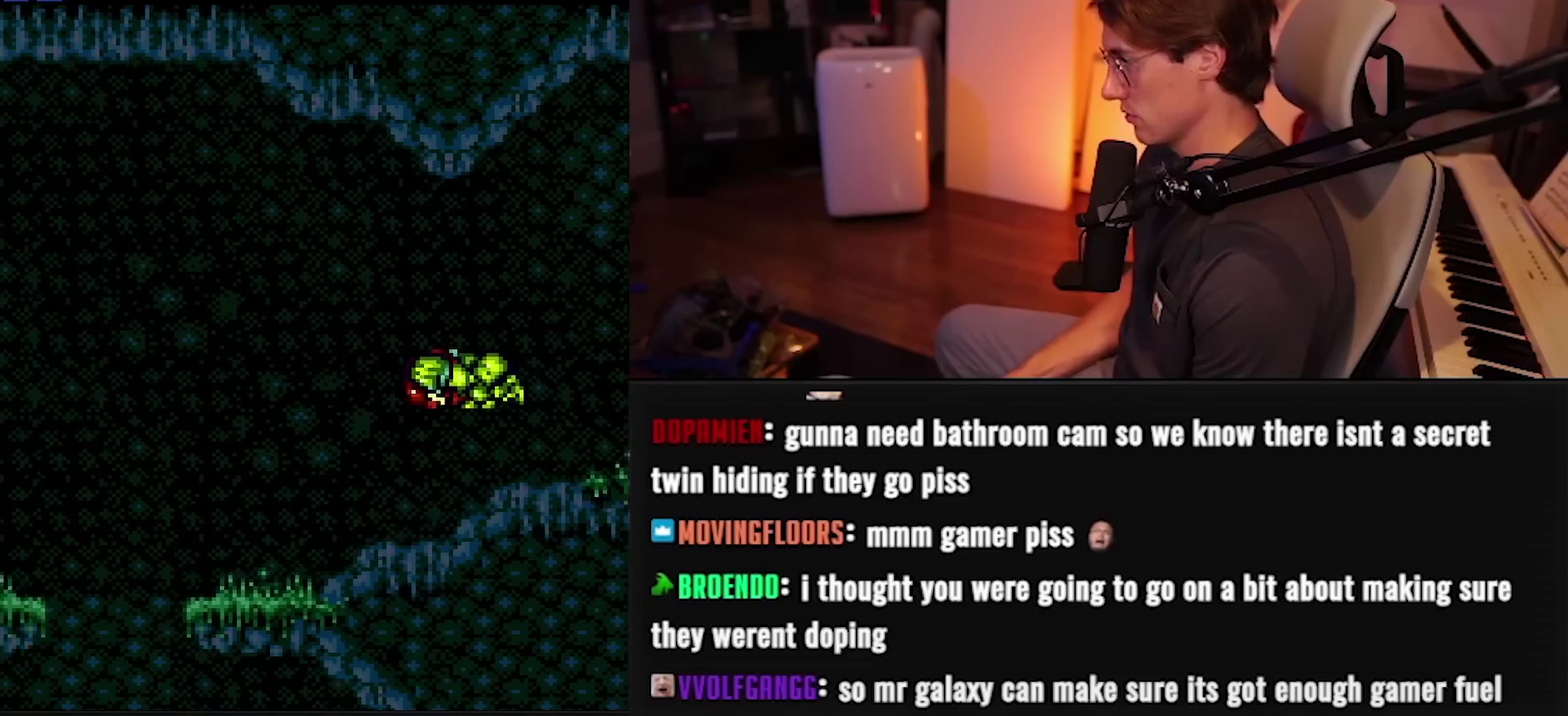
{"buttons": ["B", "DPAD_LEFT"], "events": [[33, "DPAD_LEFT", "up"], [267, "DPAD_LEFT", "down"], [300, "B", "down"]]}
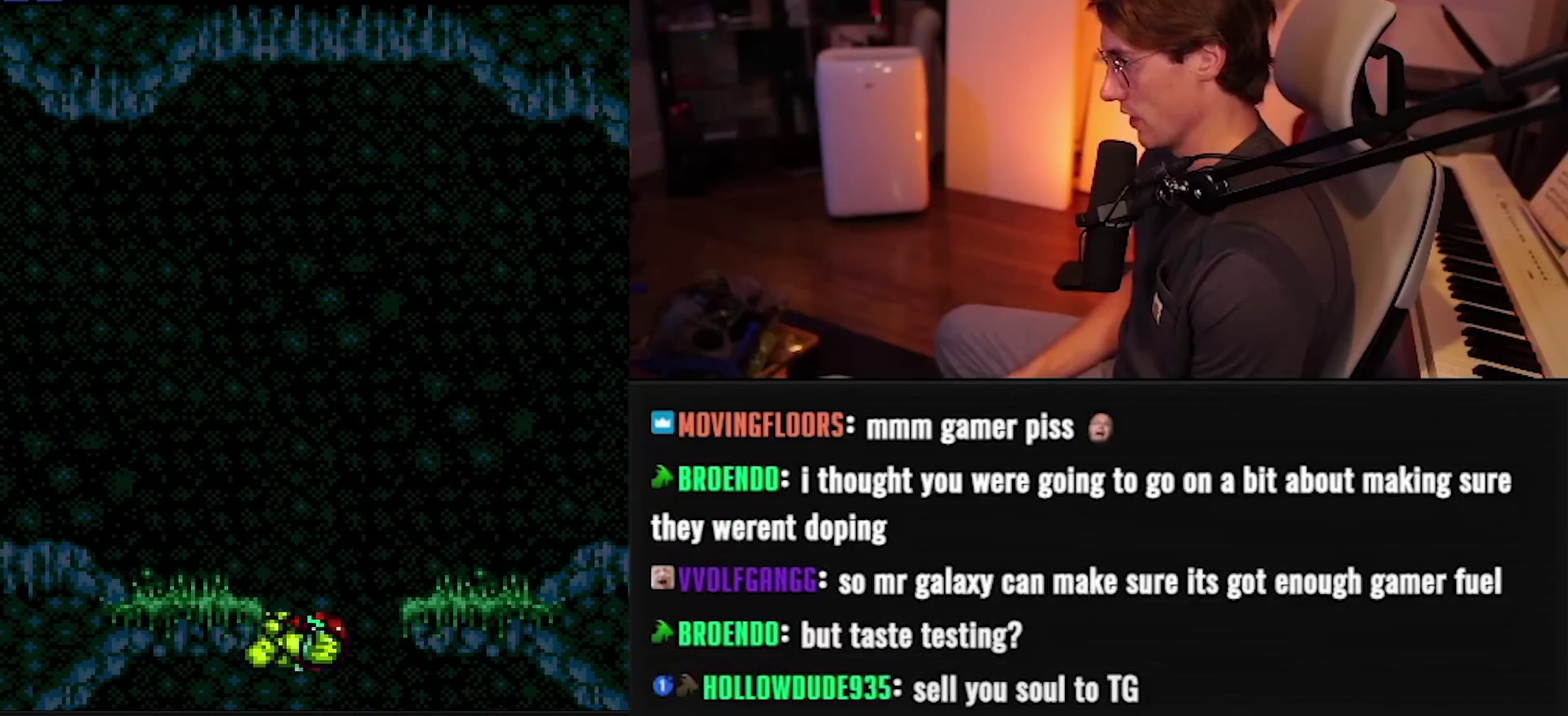
{"buttons": ["A", "B", "X", "L1", "DPAD_LEFT"], "events": [[250, "DPAD_LEFT", "up"], [283, "DPAD_RIGHT", "down"], [367, "DPAD_RIGHT", "up"], [367, "L1", "down"], [417, "X", "down"], [450, "DPAD_LEFT", "down"], [467, "A", "down"]]}
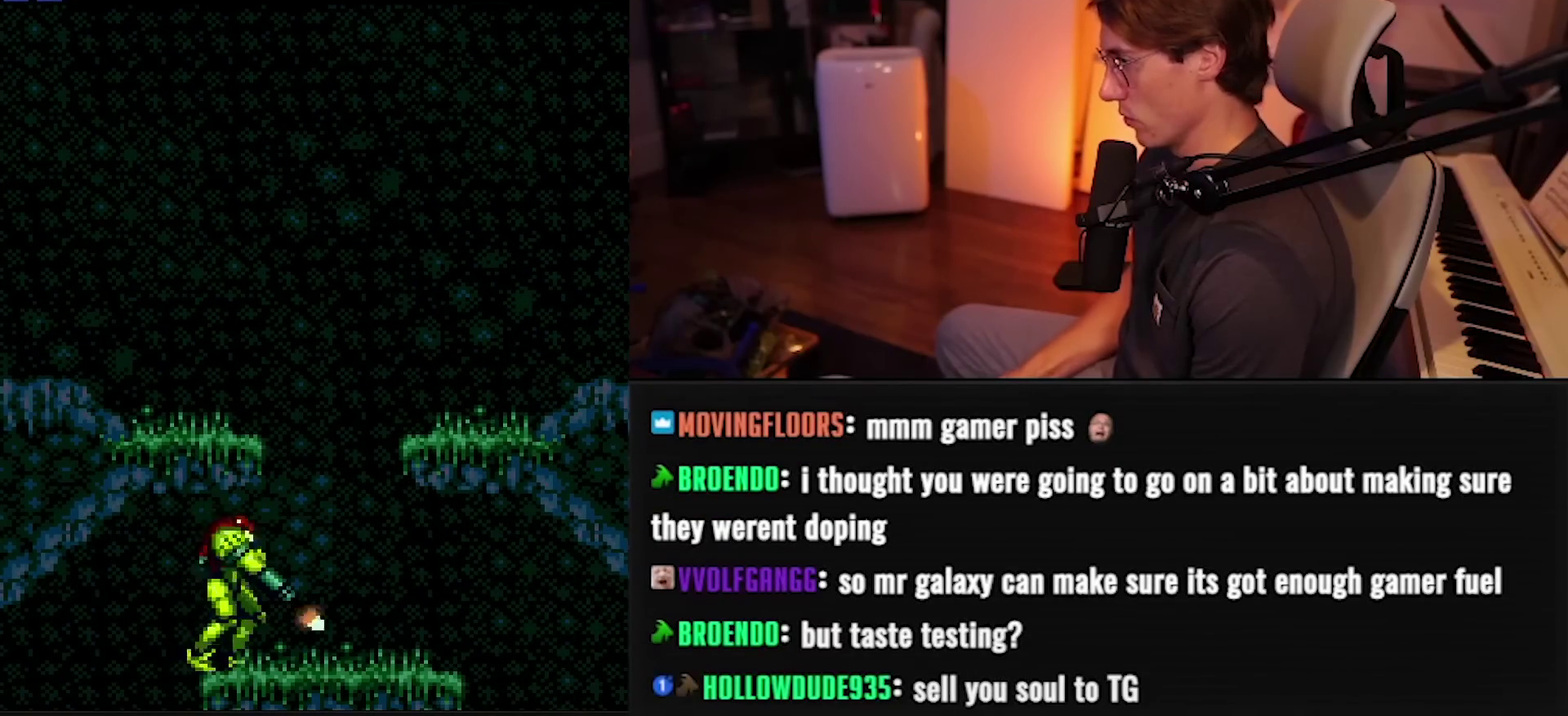
{"buttons": ["B", "DPAD_RIGHT"], "events": [[33, "L1", "up"], [50, "A", "up"], [50, "X", "up"], [83, "B", "up"], [133, "B", "down"], [217, "DPAD_LEFT", "up"], [300, "DPAD_RIGHT", "down"]]}
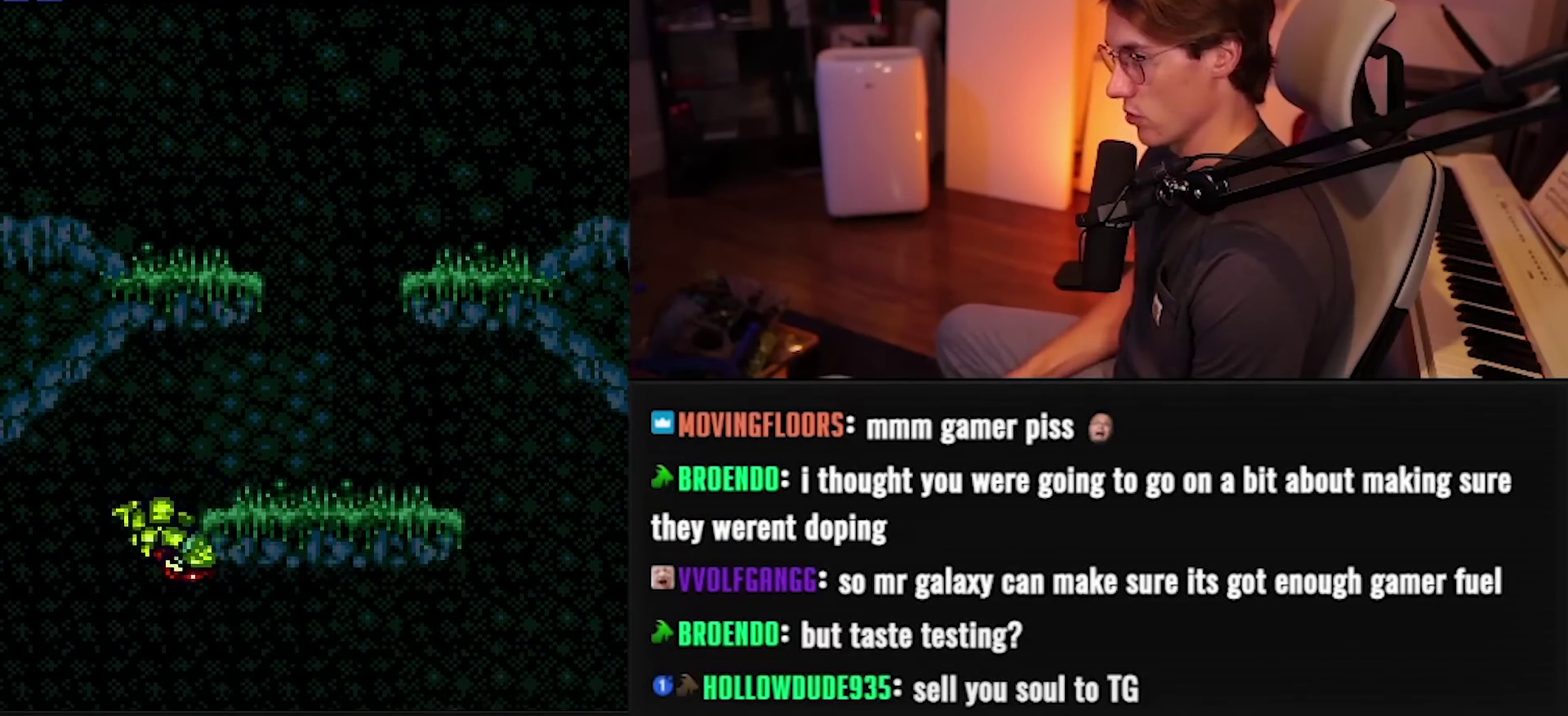
{"buttons": ["B", "DPAD_RIGHT"], "events": []}
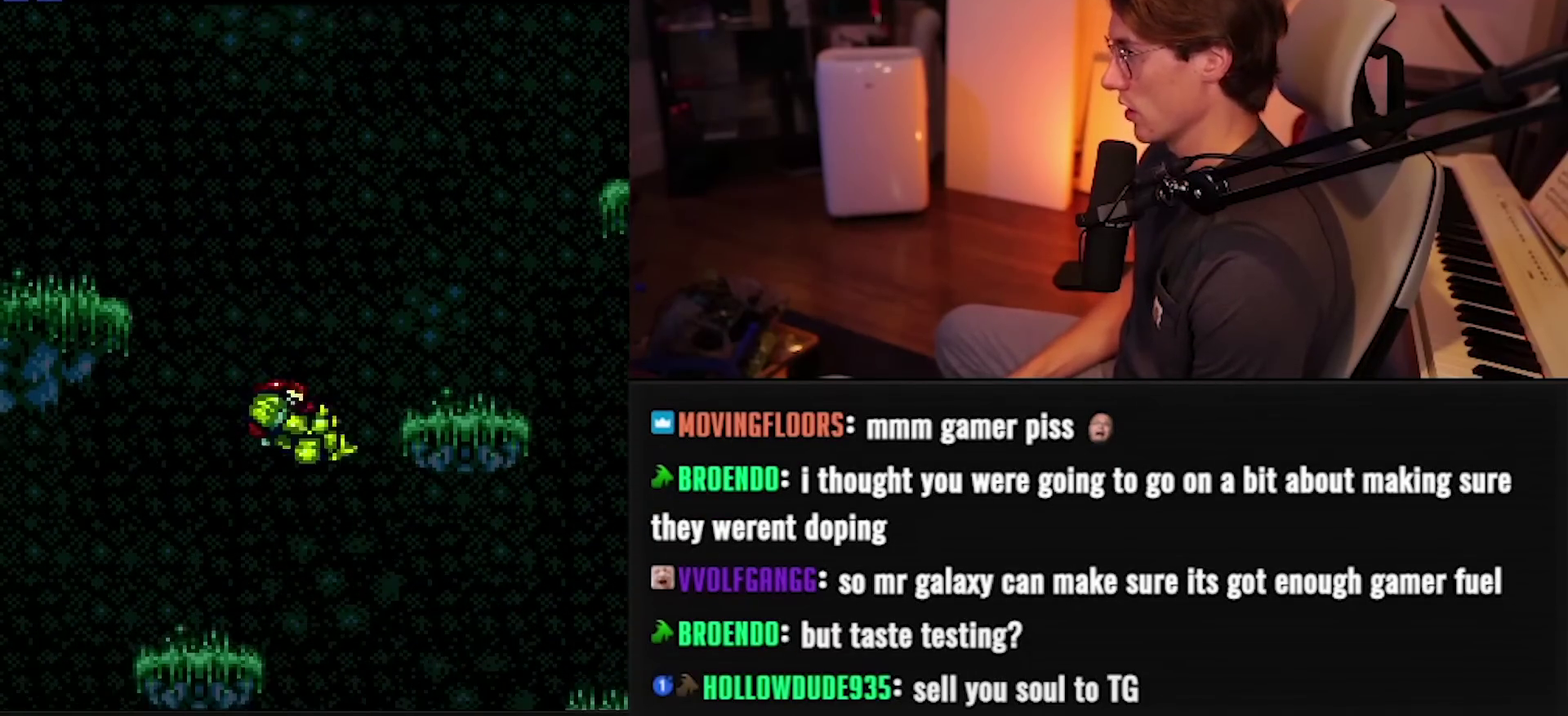
{"buttons": ["B", "DPAD_LEFT"], "events": [[317, "DPAD_RIGHT", "up"], [383, "DPAD_LEFT", "down"]]}
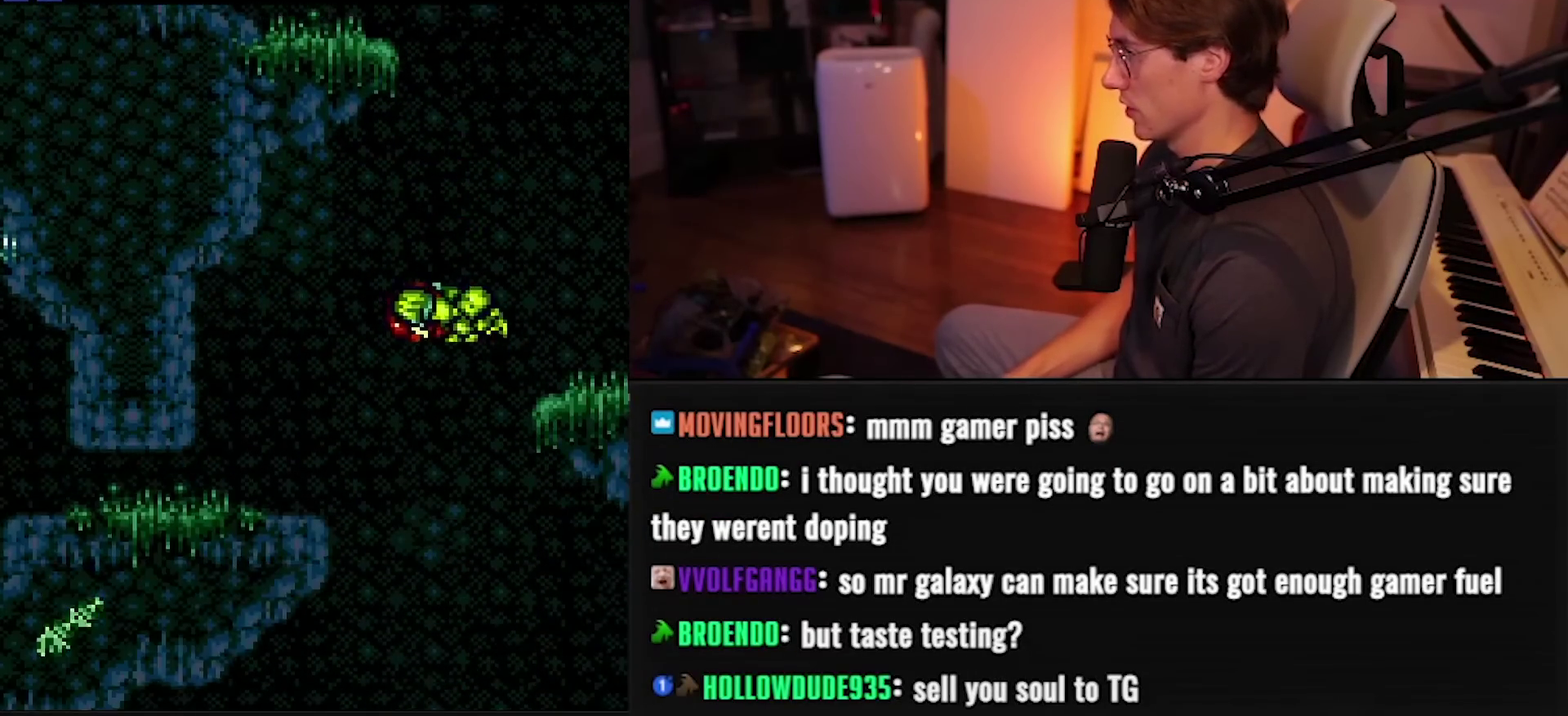
{"buttons": ["B"], "events": [[67, "DPAD_LEFT", "up"], [117, "DPAD_RIGHT", "down"], [483, "DPAD_RIGHT", "up"]]}
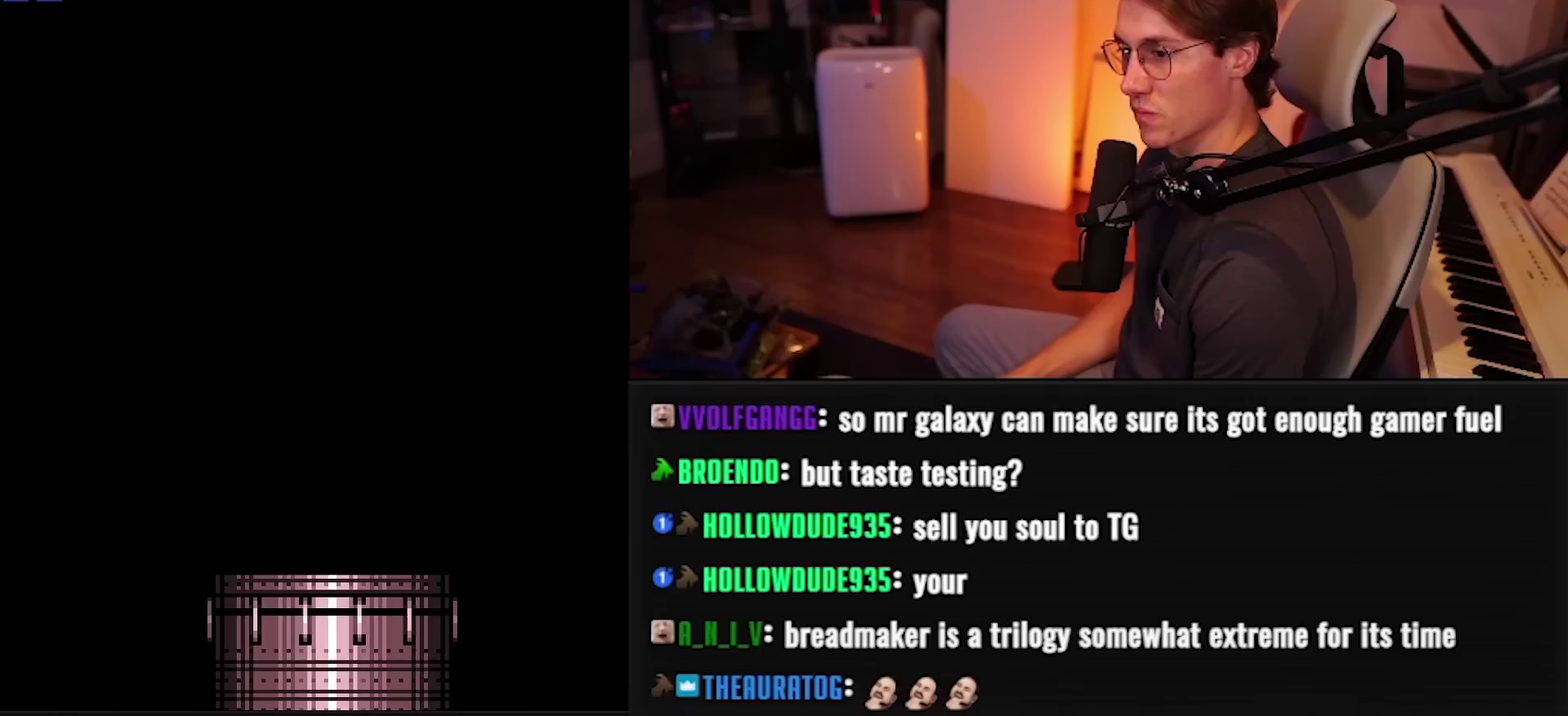
{"buttons": ["B"], "events": []}
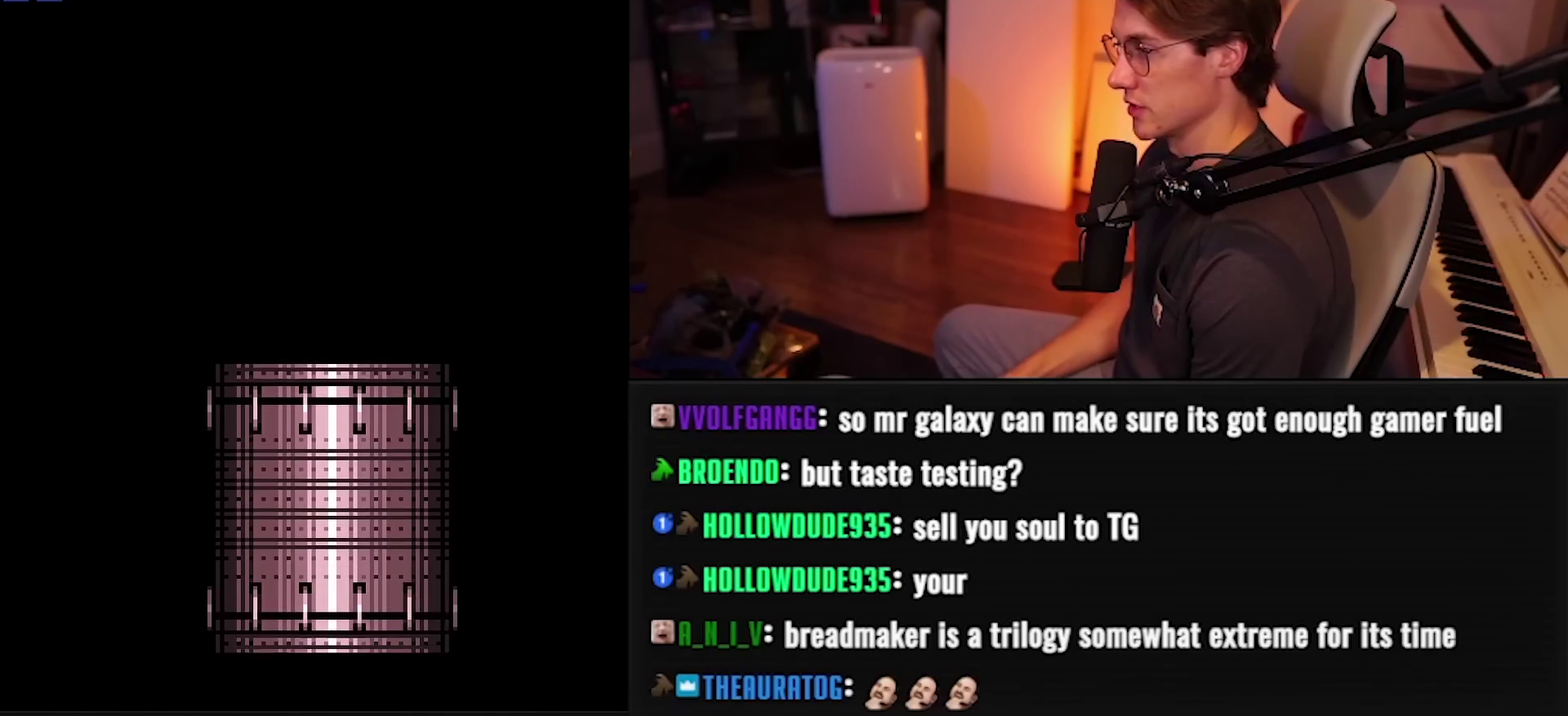
{"buttons": ["B", "R1"], "events": [[250, "R1", "down"], [317, "R1", "up"], [367, "R1", "down"], [433, "R1", "up"], [483, "R1", "down"]]}
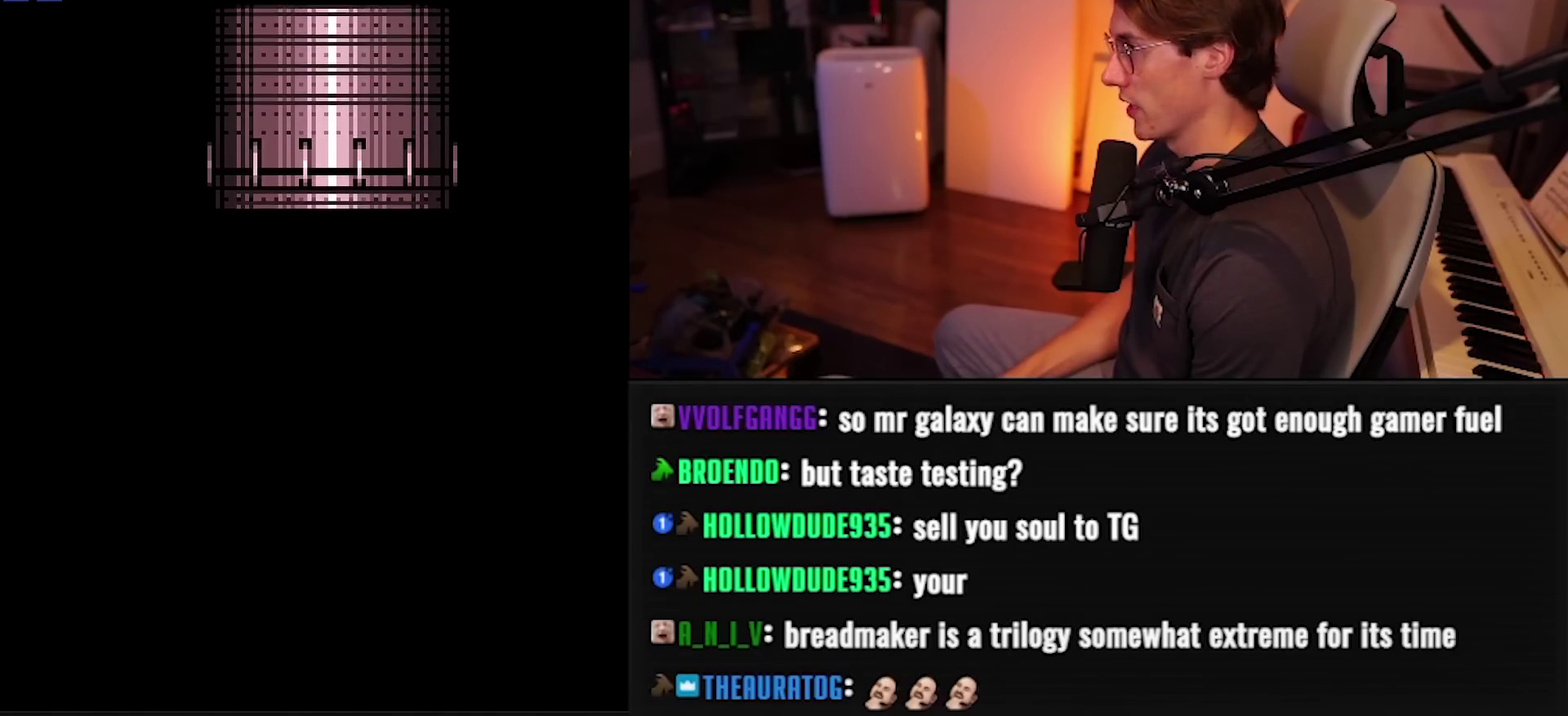
{"buttons": ["B", "X", "L1"], "events": [[33, "L1", "down"], [33, "R1", "up"], [250, "X", "down"]]}
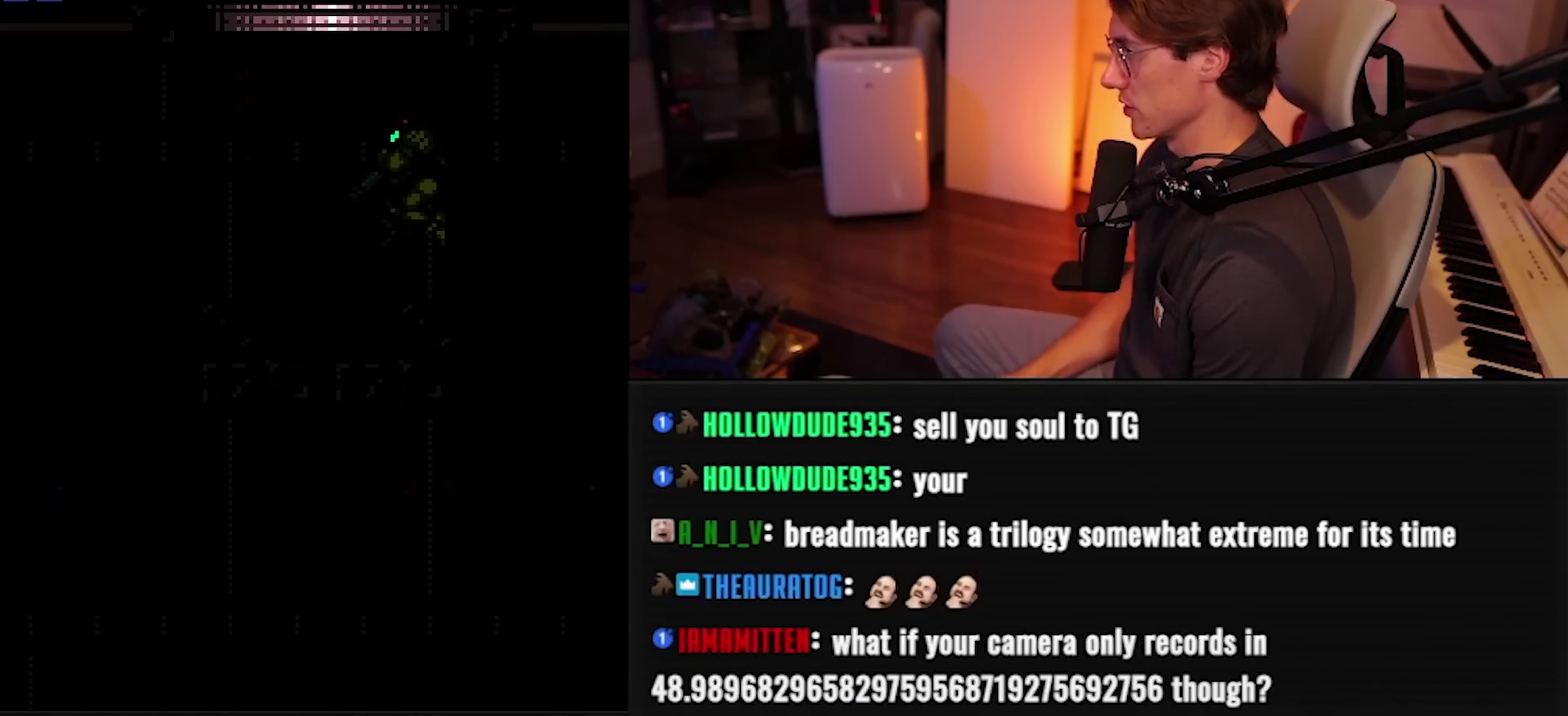
{"buttons": ["B", "X", "L1", "DPAD_RIGHT"], "events": [[483, "DPAD_RIGHT", "down"]]}
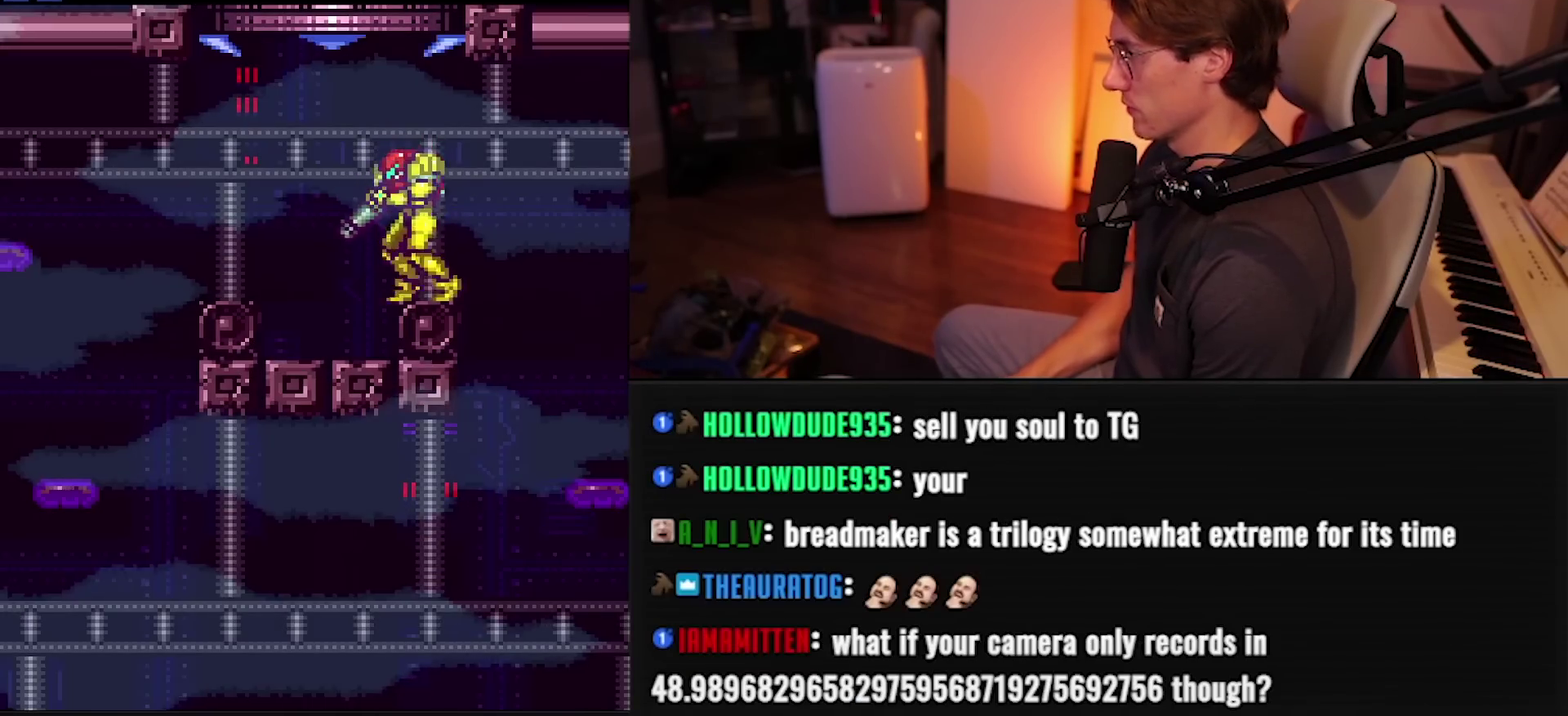
{"buttons": ["B", "DPAD_RIGHT"], "events": [[17, "A", "down"], [67, "L1", "up"], [83, "A", "up"], [83, "X", "up"], [100, "B", "up"], [200, "DPAD_RIGHT", "up"], [233, "B", "down"], [350, "DPAD_LEFT", "down"], [450, "DPAD_LEFT", "up"], [483, "DPAD_RIGHT", "down"]]}
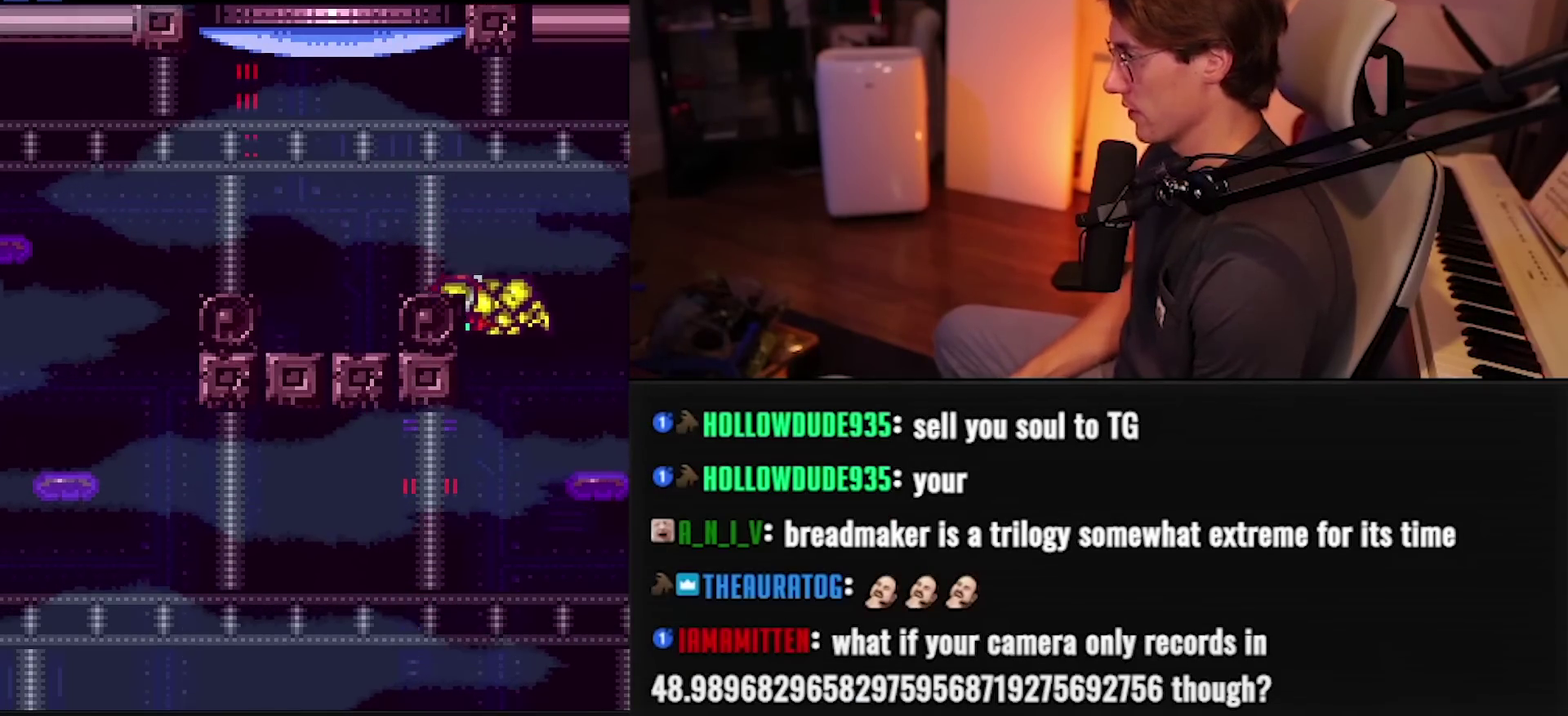
{"buttons": ["B", "DPAD_LEFT"], "events": [[383, "DPAD_RIGHT", "up"], [433, "DPAD_LEFT", "down"]]}
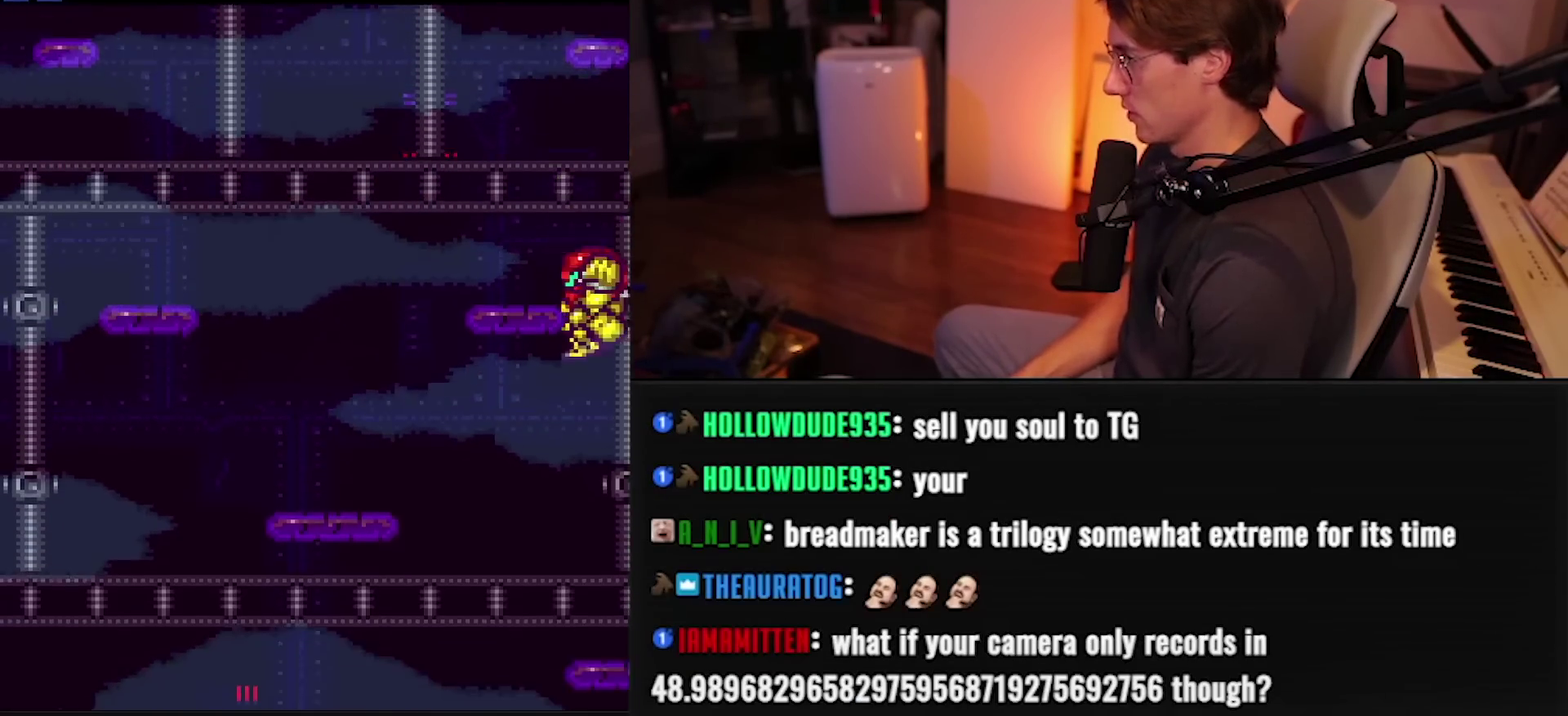
{"buttons": ["B"], "events": [[150, "DPAD_LEFT", "up"], [167, "DPAD_RIGHT", "down"], [333, "DPAD_RIGHT", "up"]]}
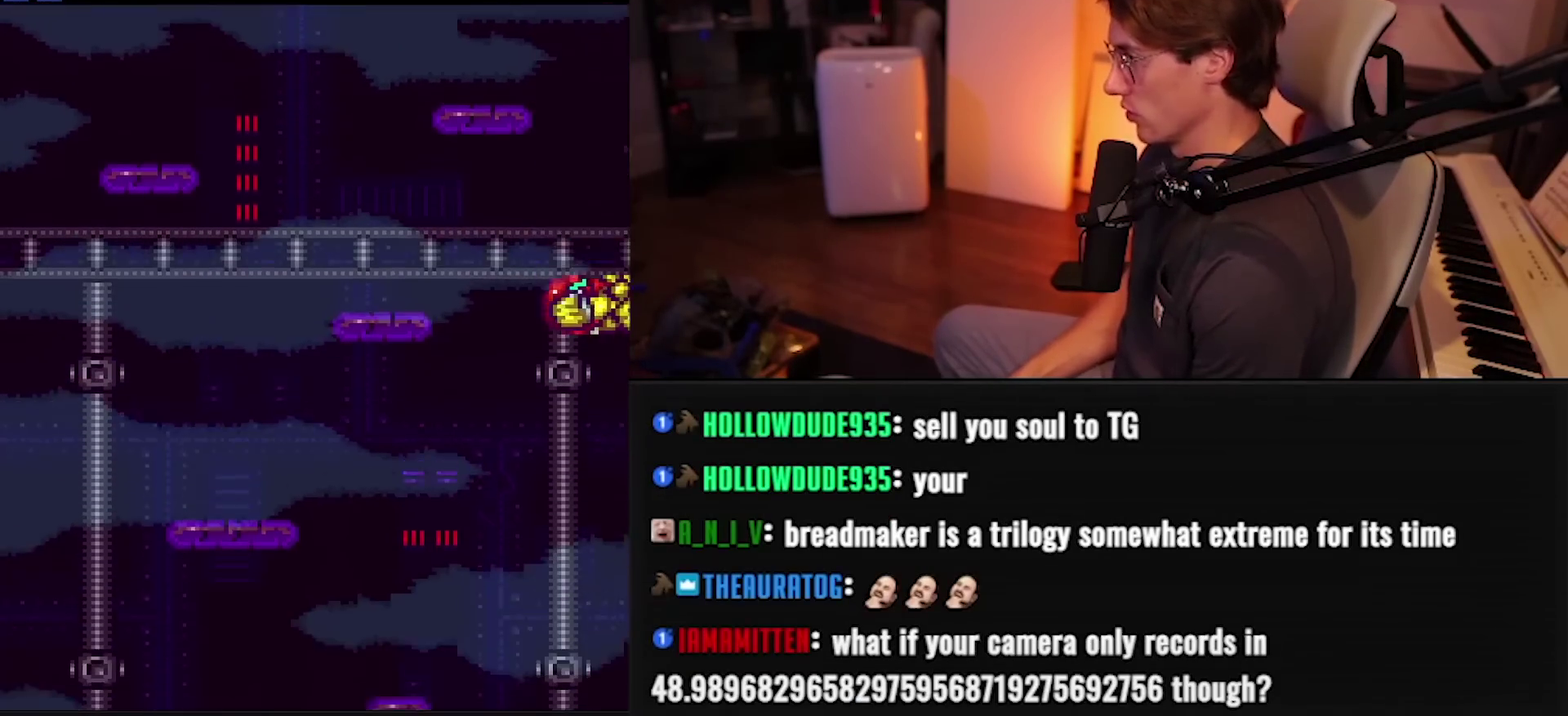
{"buttons": ["B"], "events": []}
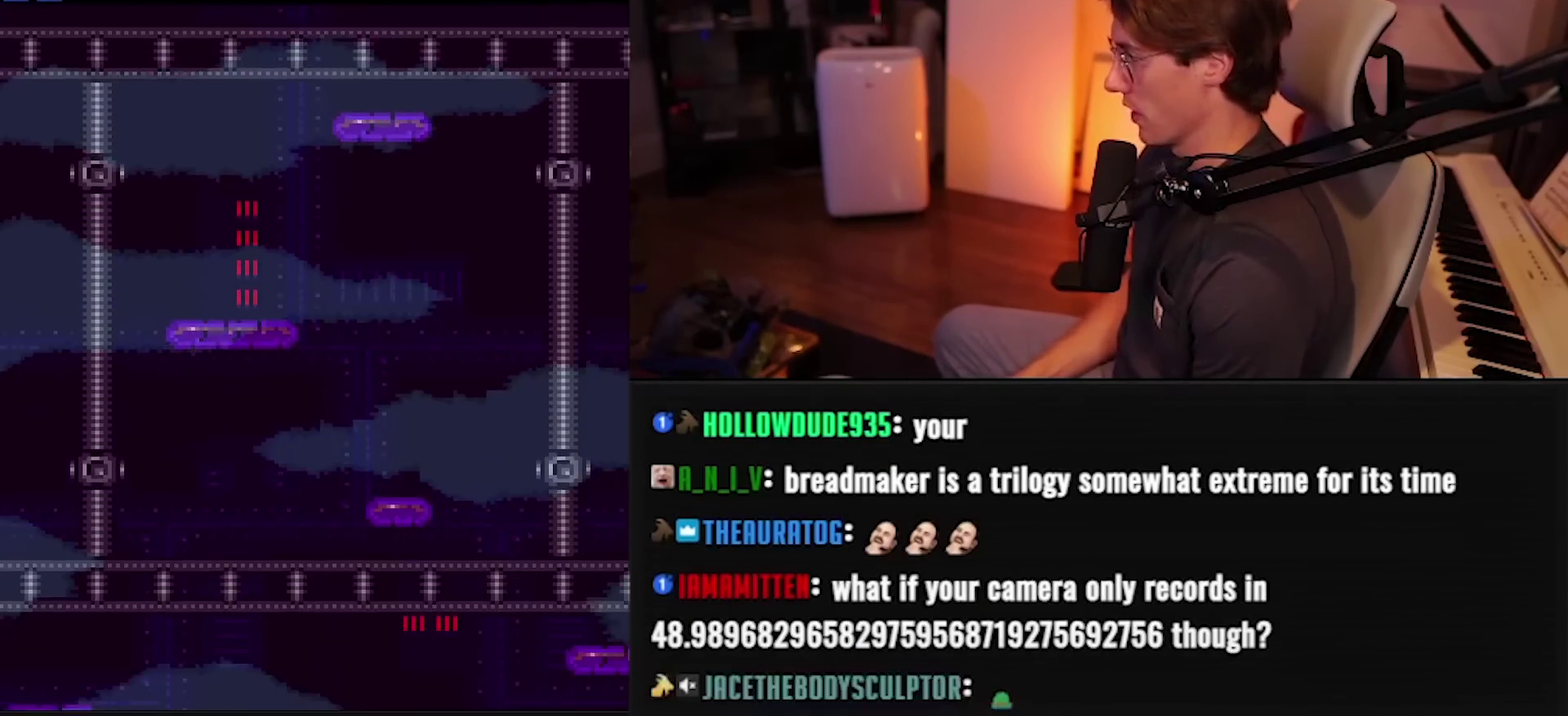
{"buttons": ["B", "DPAD_DOWN"], "events": [[33, "DPAD_DOWN", "down"], [167, "X", "down"], [250, "X", "up"]]}
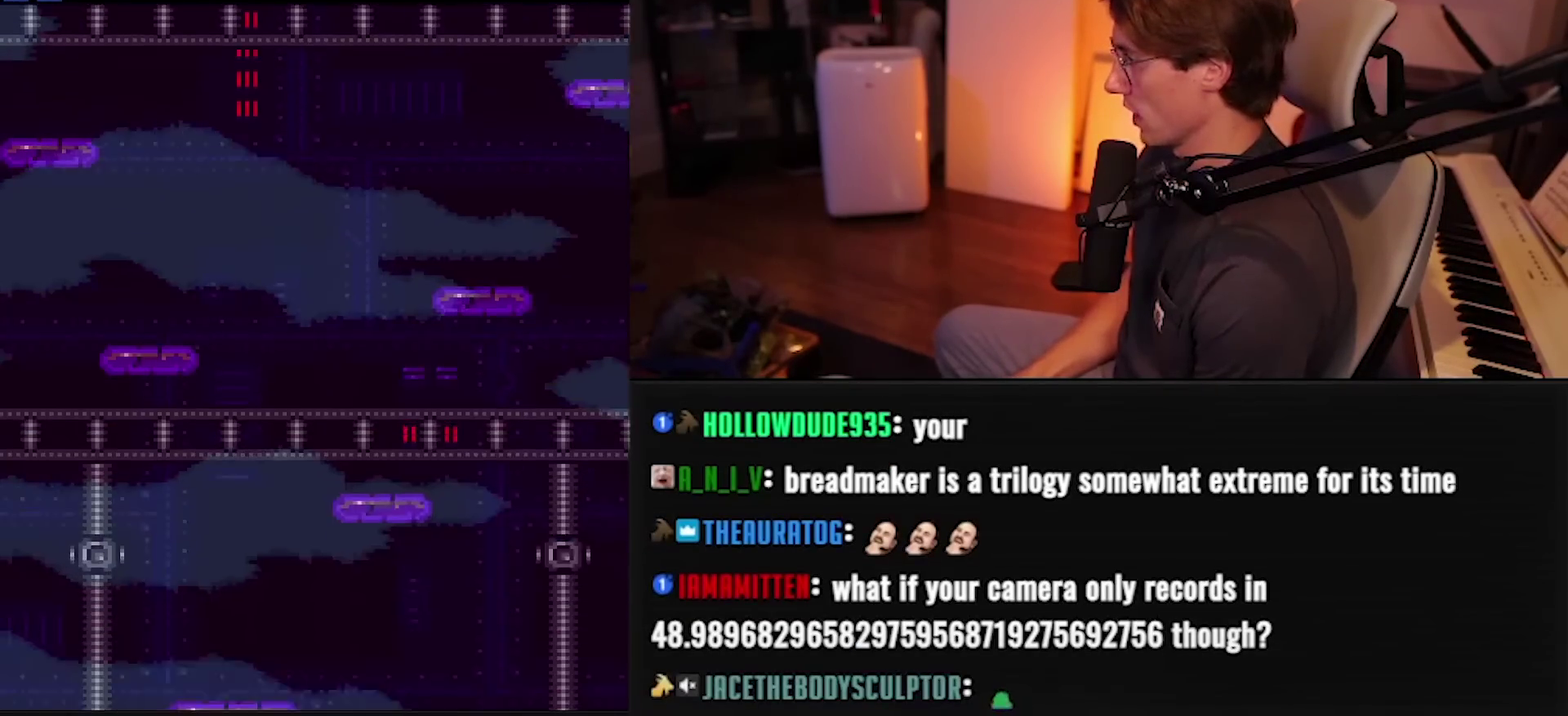
{"buttons": ["B", "DPAD_DOWN"], "events": [[17, "X", "down"], [100, "X", "up"], [383, "X", "down"], [483, "X", "up"]]}